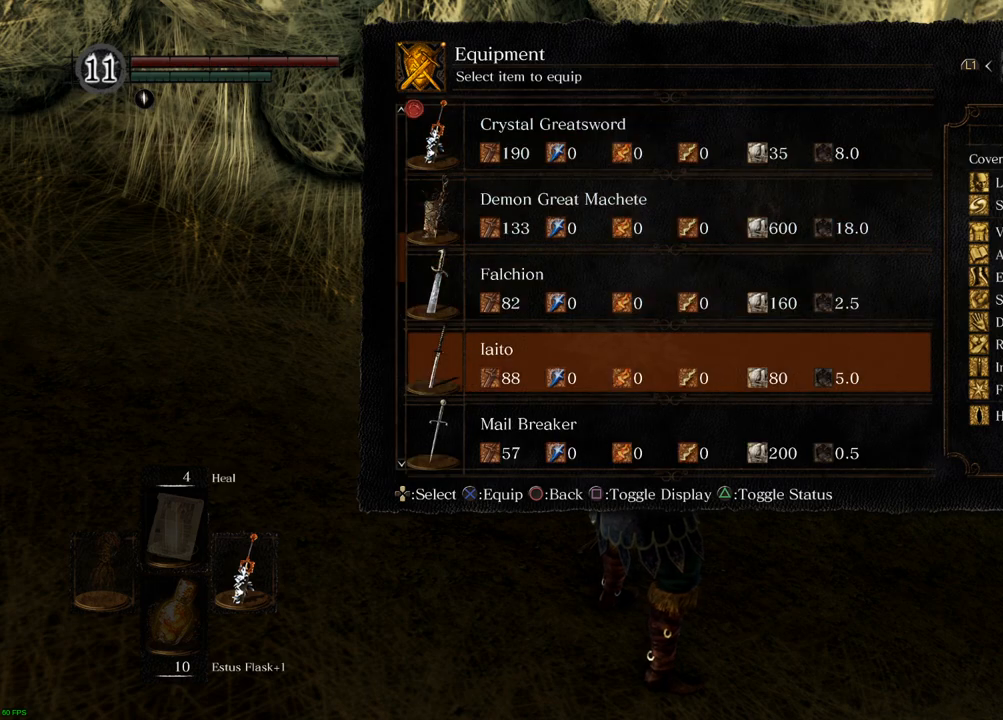
Gameplay with a controller (PlayStation layout); each line is a JSON object with the inputs held at the frame after it (dt_ms = milliseconds from this image to that frame). "events" lists button and stick changes between this image and that frame as [ms after this image, input, new state], when the widget could be followed in between. Not read: L3 R3.
{"dt_ms": 500, "buttons": [], "left_stick": "center", "right_stick": "center", "events": [[217, "DPAD_UP", "down"], [300, "DPAD_UP", "up"], [383, "DPAD_UP", "down"], [450, "DPAD_UP", "up"]]}
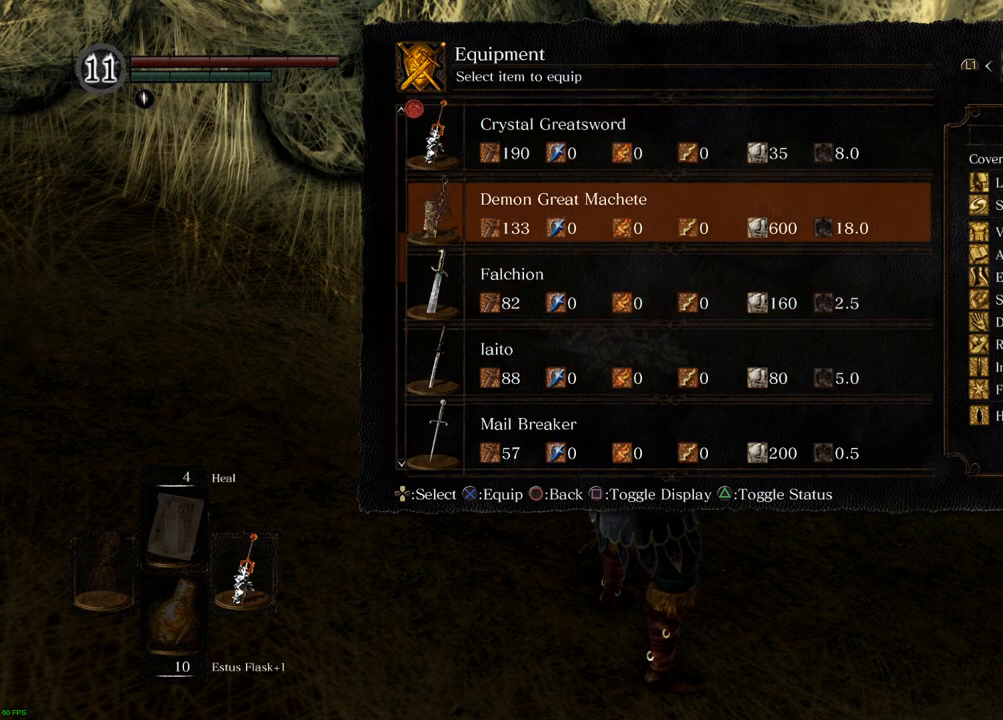
{"dt_ms": 500, "buttons": [], "left_stick": "center", "right_stick": "center", "events": [[17, "DPAD_UP", "down"], [100, "DPAD_UP", "up"], [200, "SQUARE", "down"], [250, "SQUARE", "up"]]}
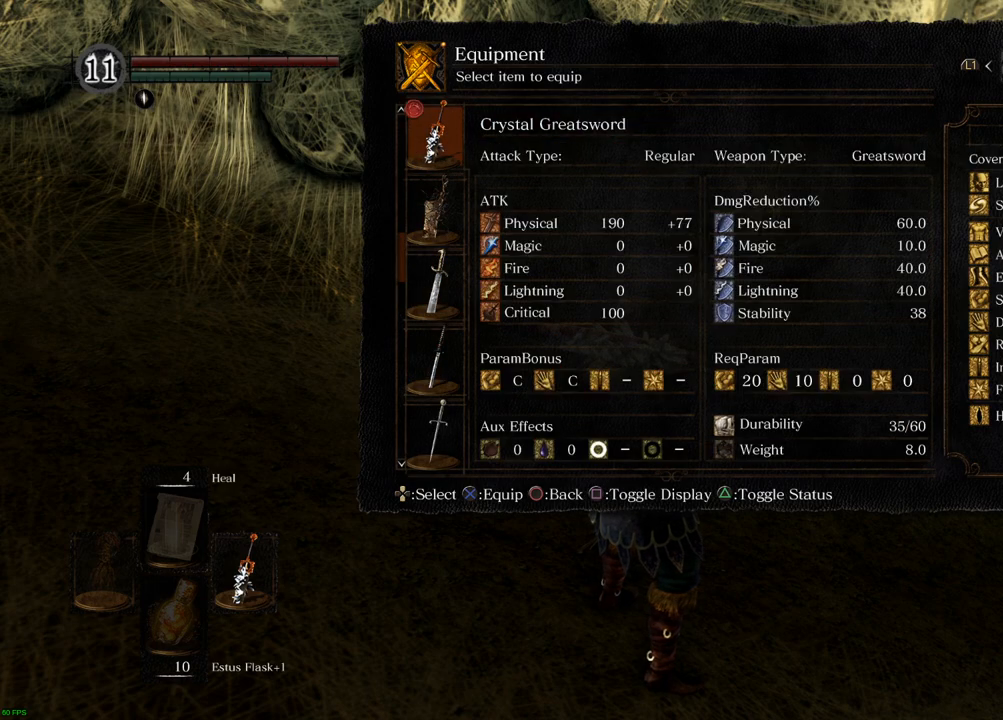
{"dt_ms": 500, "buttons": [], "left_stick": "center", "right_stick": "center", "events": []}
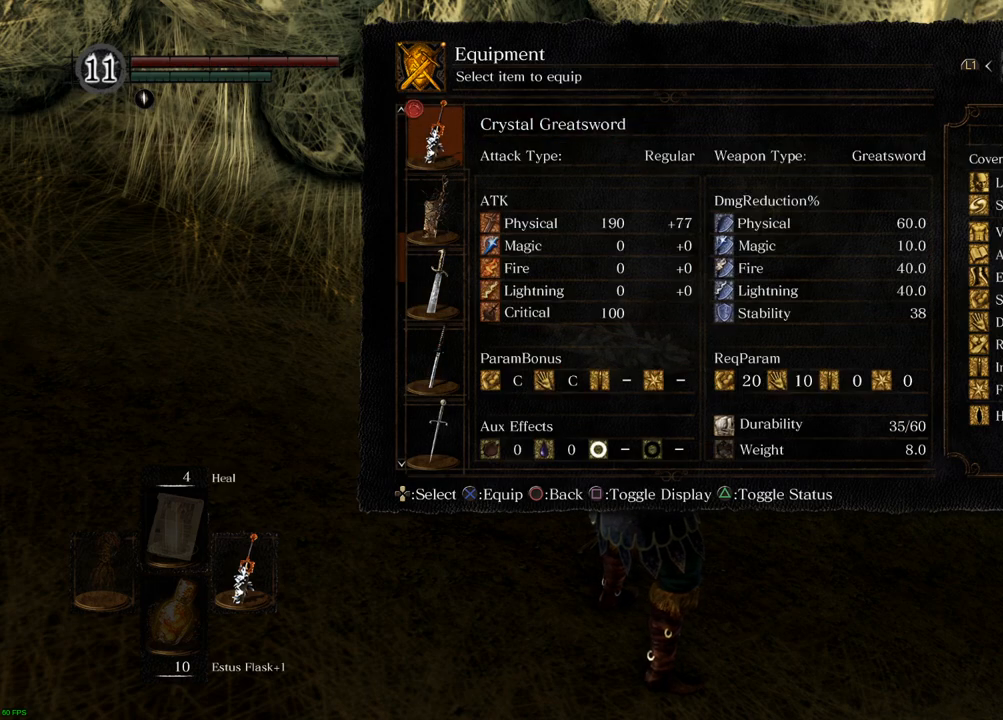
{"dt_ms": 500, "buttons": [], "left_stick": "center", "right_stick": "center", "events": [[233, "TRIANGLE", "down"], [350, "TRIANGLE", "up"]]}
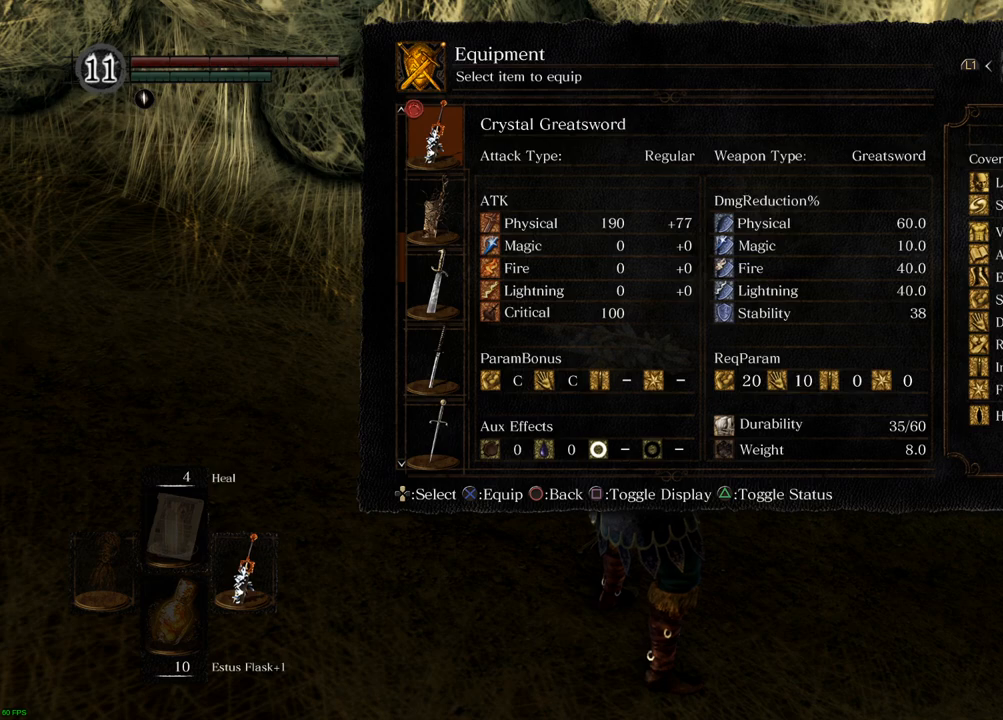
{"dt_ms": 1000, "buttons": [], "left_stick": "center", "right_stick": "center"}
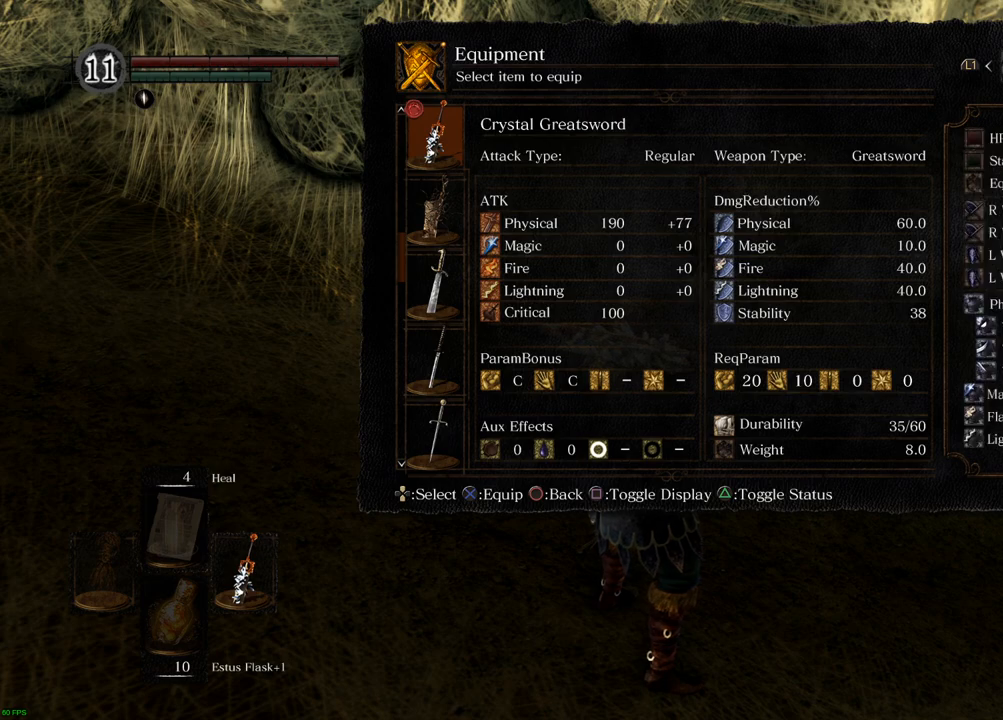
{"dt_ms": 500, "buttons": [], "left_stick": "center", "right_stick": "center", "events": []}
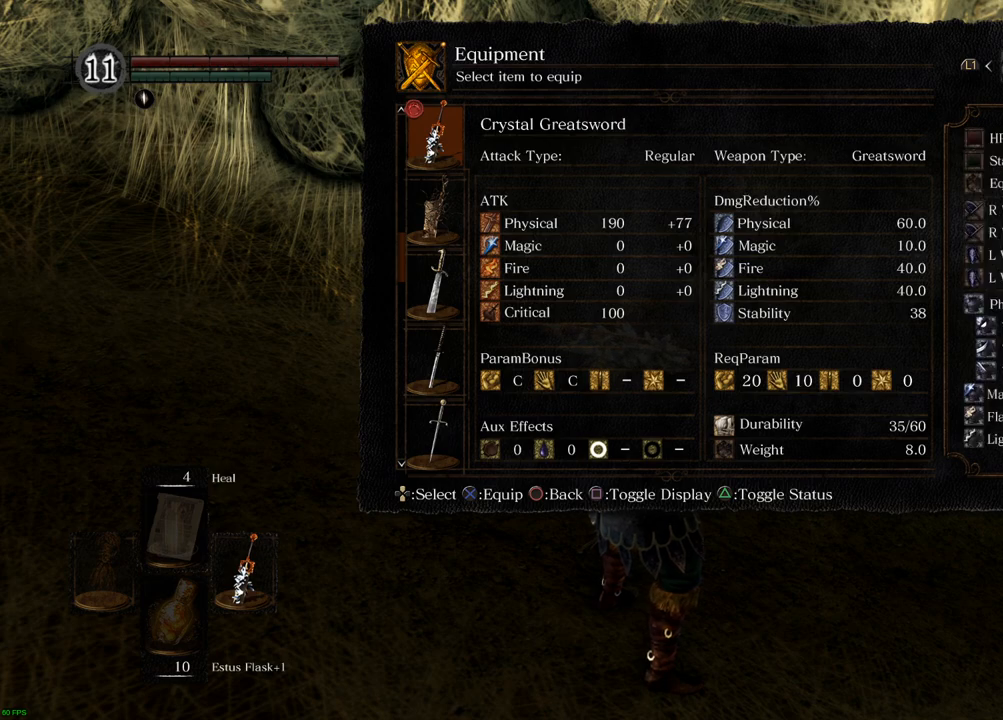
{"dt_ms": 500, "buttons": [], "left_stick": "center", "right_stick": "center"}
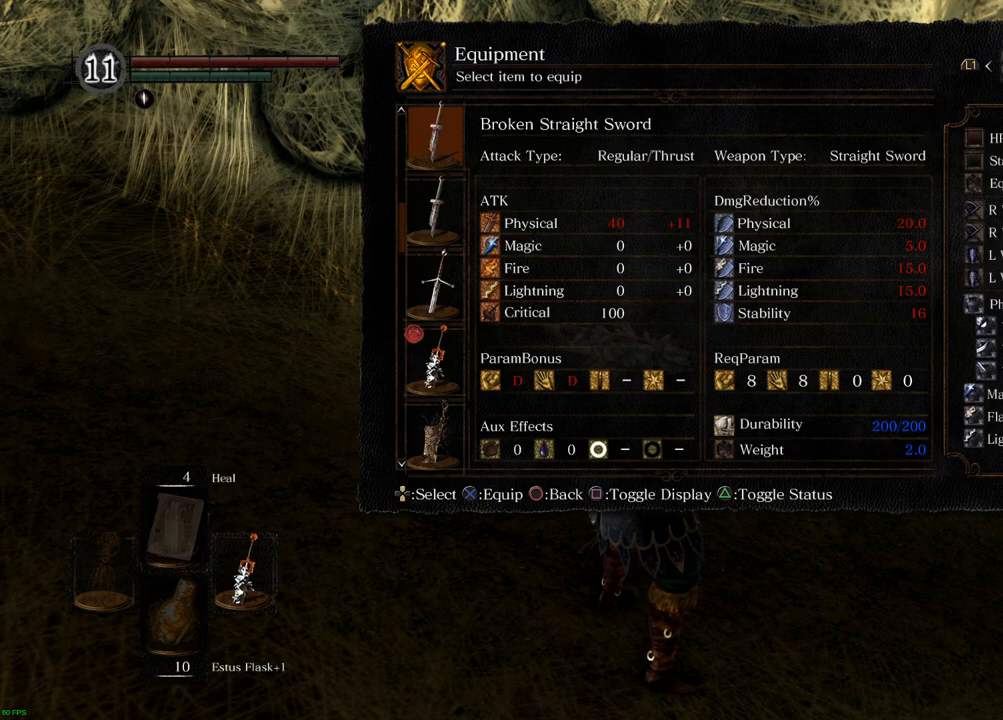
{"dt_ms": 500, "buttons": [], "left_stick": "center", "right_stick": "center", "events": [[283, "DPAD_UP", "down"], [367, "DPAD_UP", "up"]]}
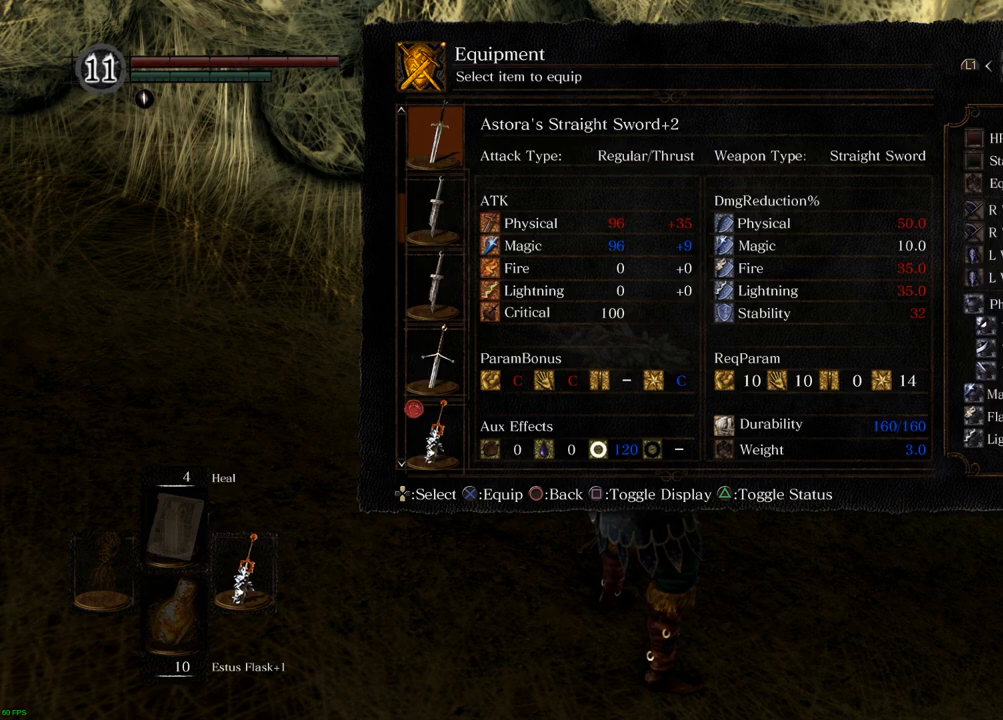
{"dt_ms": 500, "buttons": [], "left_stick": "center", "right_stick": "center", "events": []}